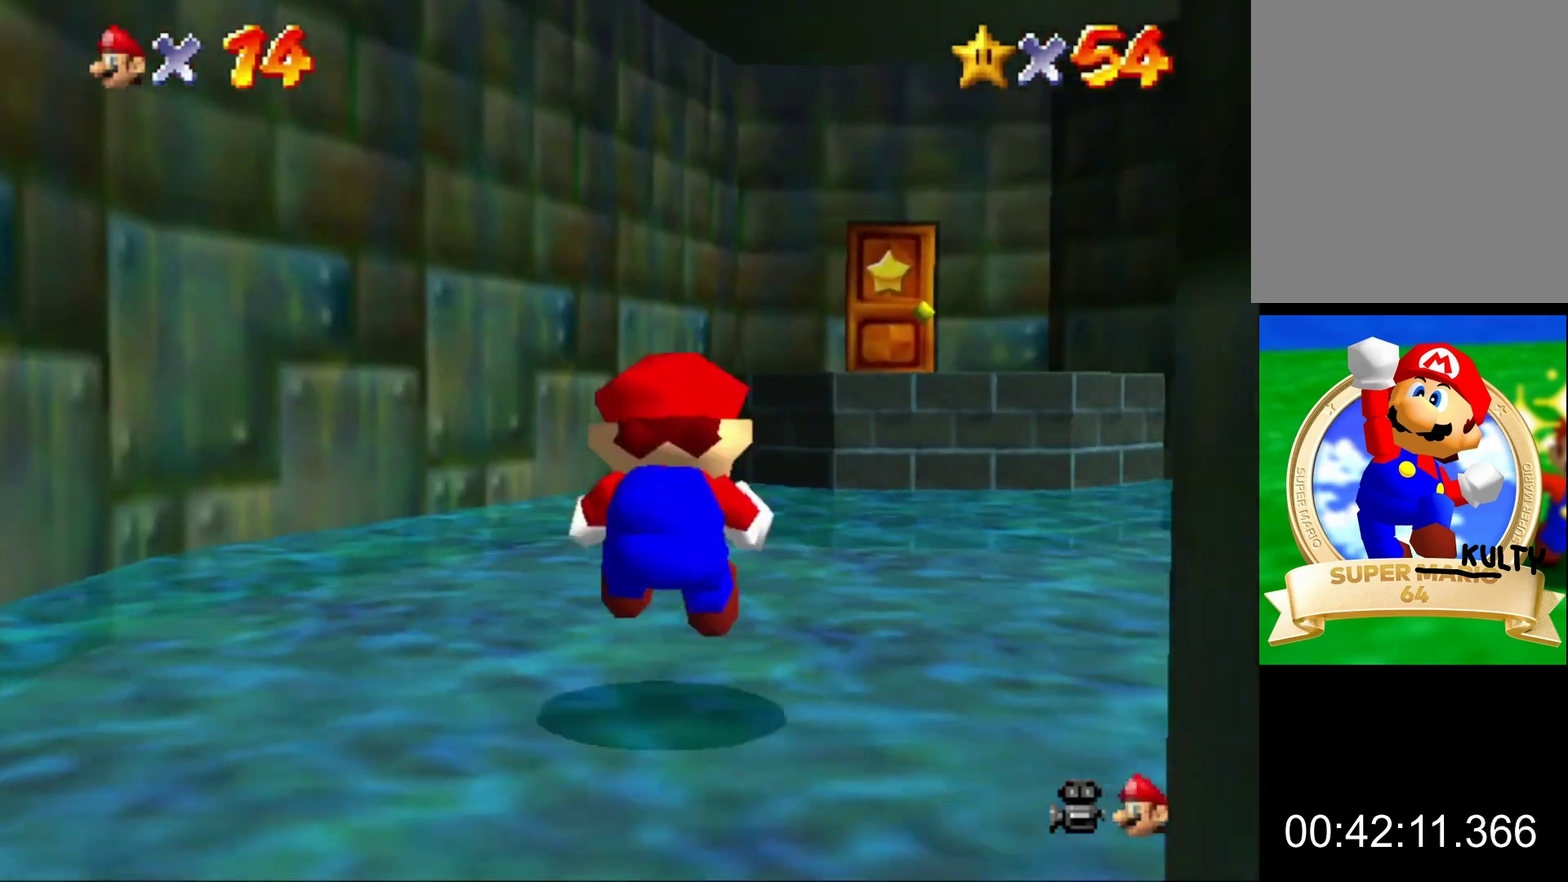
Gameplay with a controller (Nintendo layout); each line is a JSON object with the inputs held at the frame after it. "events" lists button and stick changes between this image and that frame as [ms after this image, input, new state], when the widget could be followed in between. This overlay highlights the sticks when they move; stick clicks (L3) are not distinguishable. Not read: L3 R3.
{"buttons": [], "left_stick": "right"}
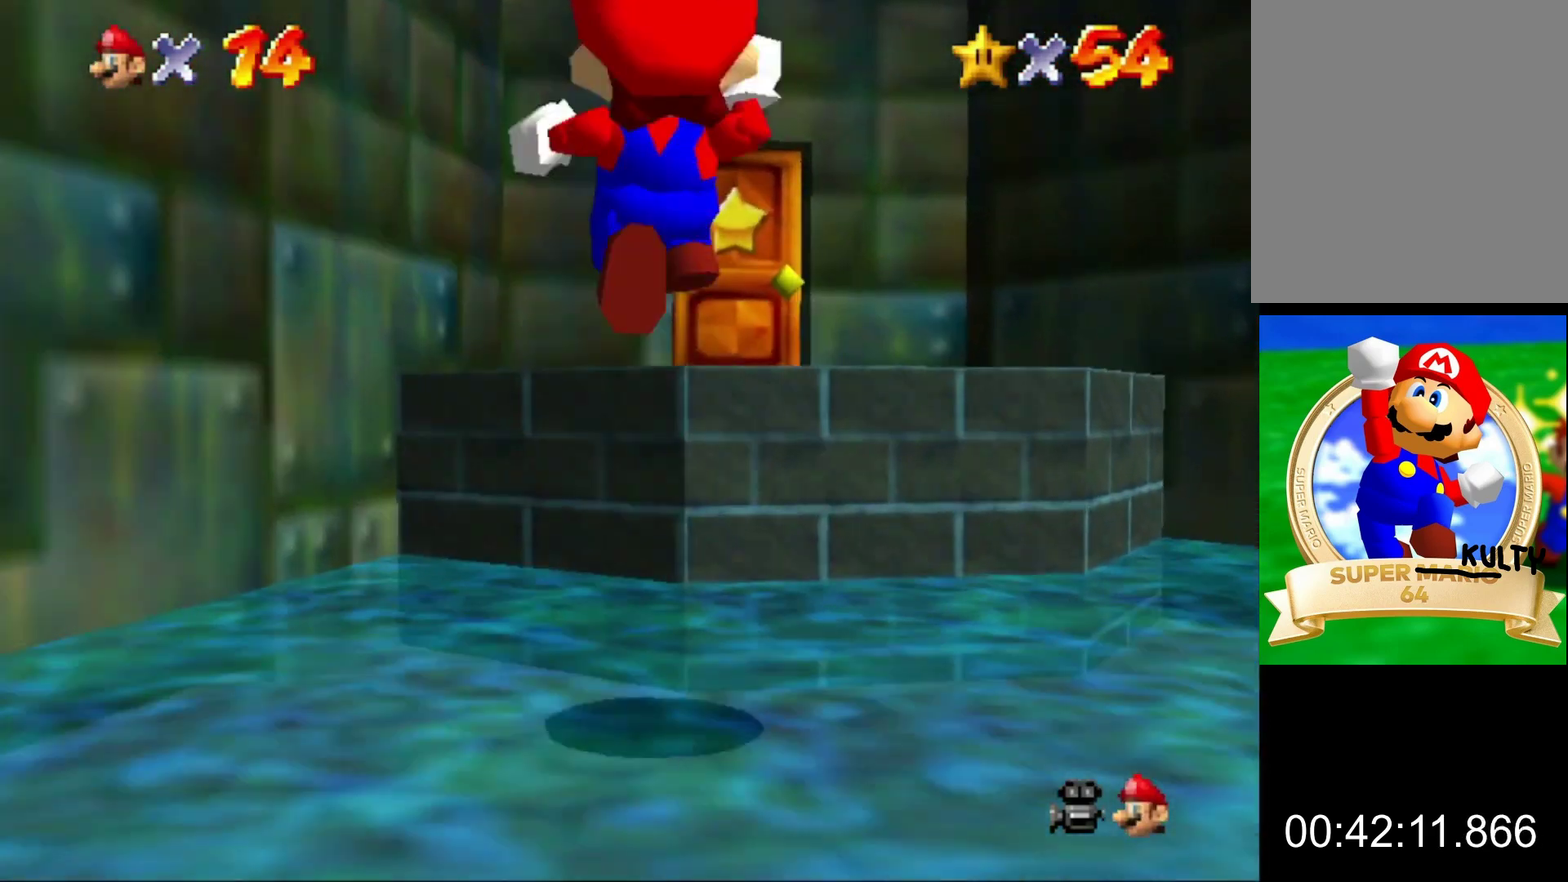
{"buttons": [], "left_stick": "up-right", "events": [[133, "left_stick", "down-right"], [333, "left_stick", "right"], [433, "left_stick", "up-right"]]}
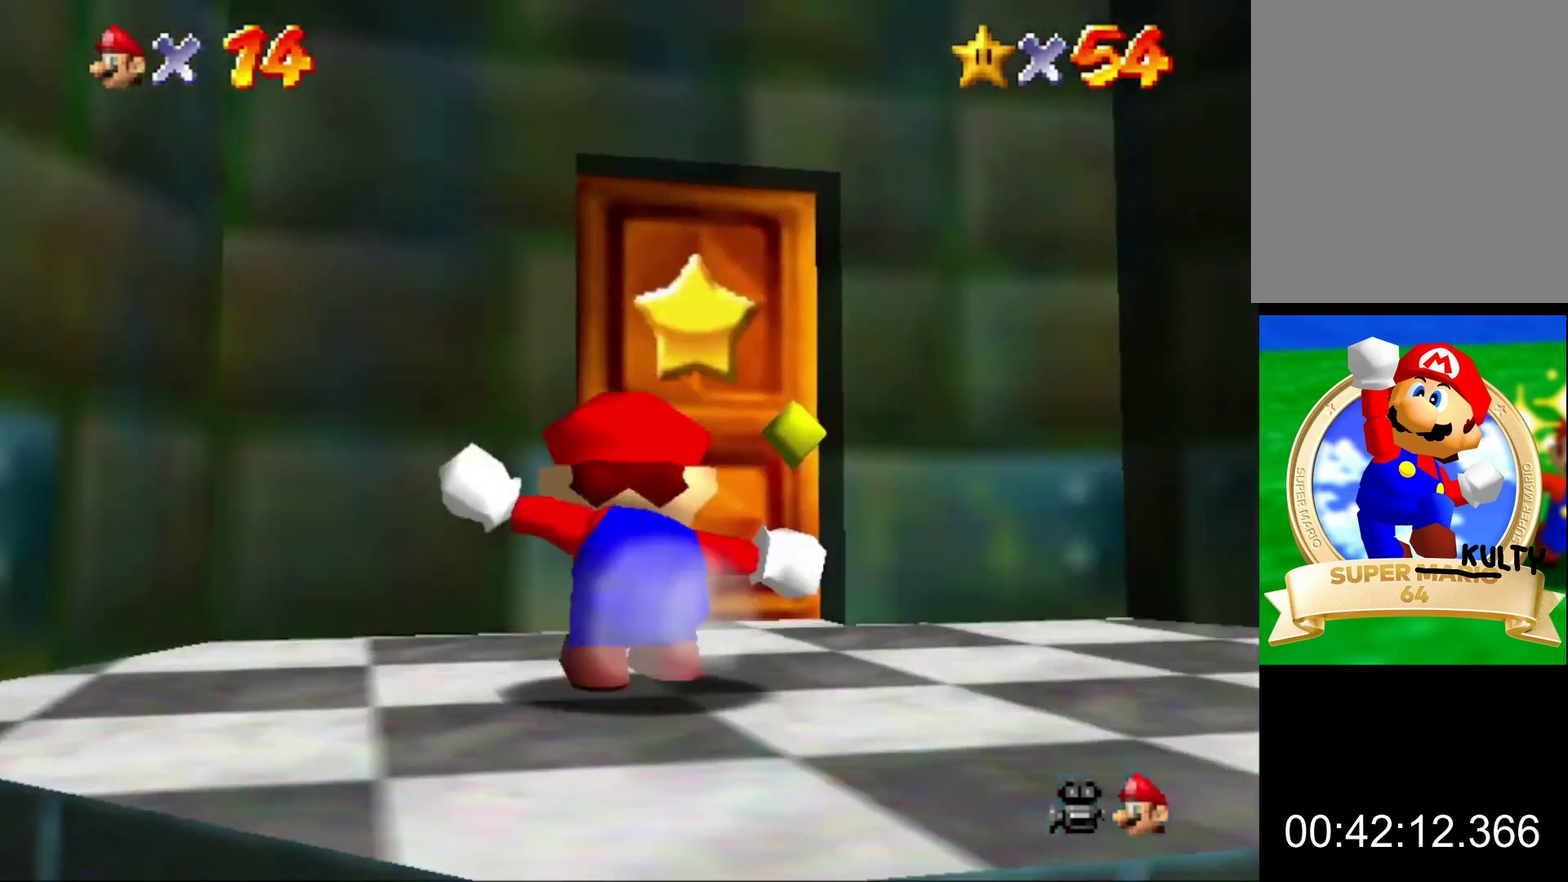
{"buttons": [], "left_stick": "up", "events": [[133, "left_stick", "up"]]}
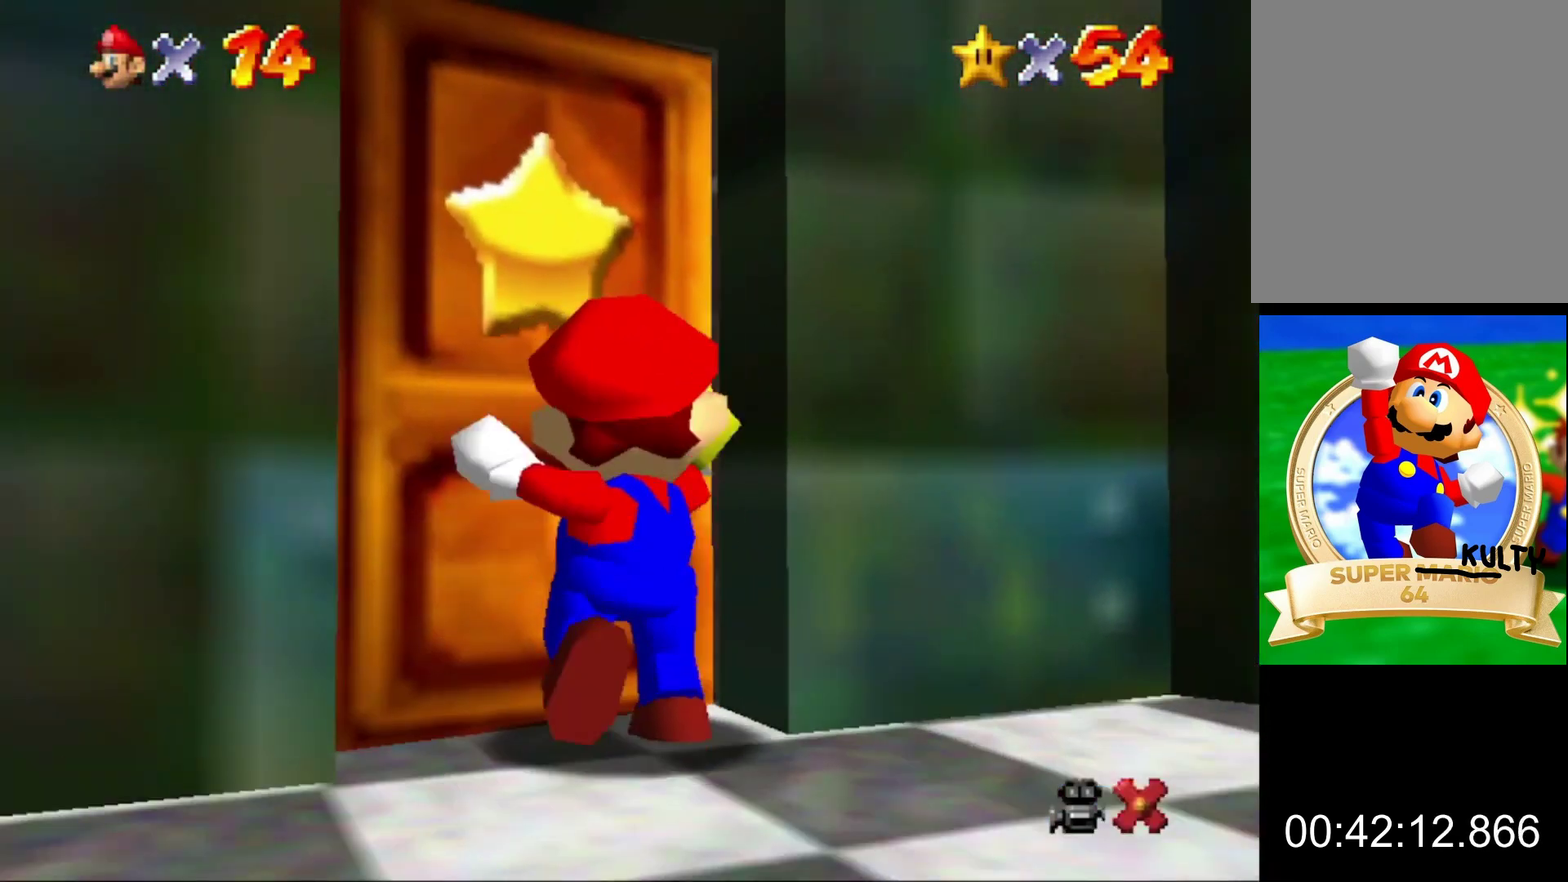
{"buttons": [], "left_stick": "center", "events": [[67, "left_stick", "center"]]}